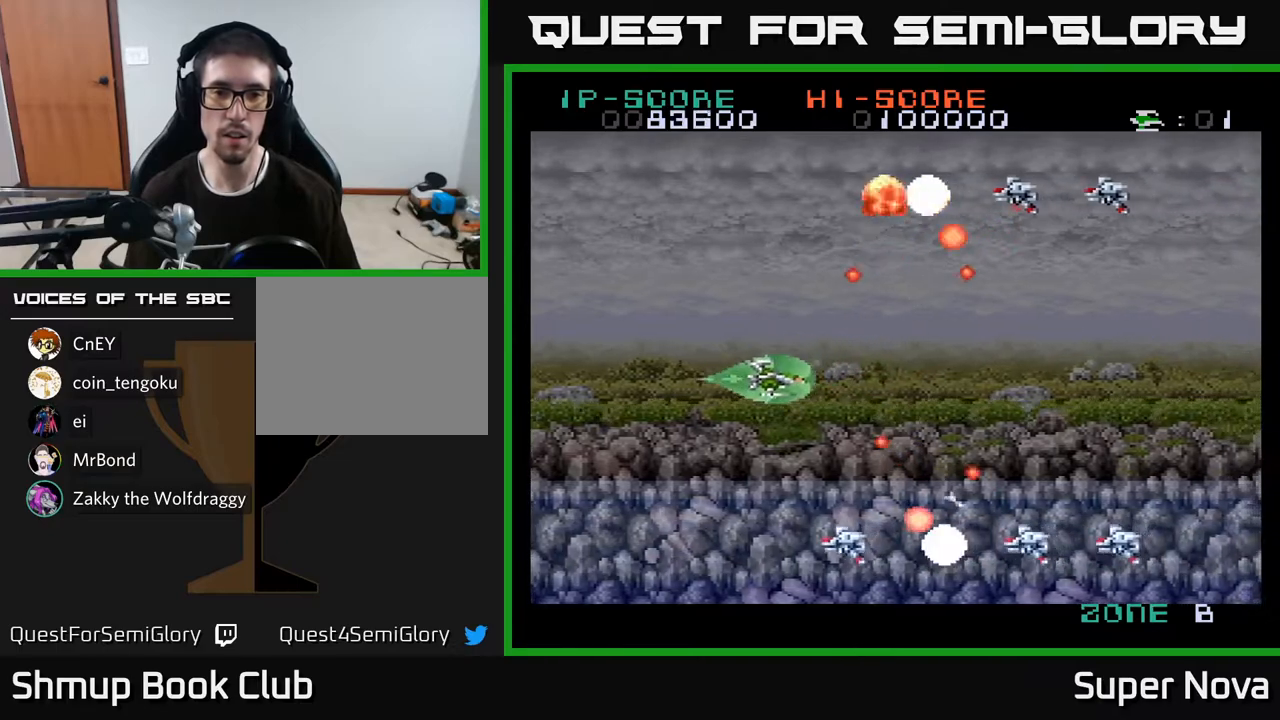
Gameplay with a controller (Xbox layout); each line is a JSON object with the inputs held at the frame after it. "events" lists button and stick changes between this image and that frame as [ms after this image, input, new state], when the widget could be followed in between. Not read: left_stick.
{"buttons": ["A", "DPAD_DOWN", "DPAD_LEFT"], "right_stick": "center", "events": [[33, "A", "down"], [117, "A", "up"], [117, "DPAD_DOWN", "up"], [200, "A", "down"], [250, "DPAD_DOWN", "down"], [250, "X", "down"], [317, "A", "up"], [317, "DPAD_DOWN", "up"], [333, "X", "up"], [417, "A", "down"], [417, "DPAD_DOWN", "down"]]}
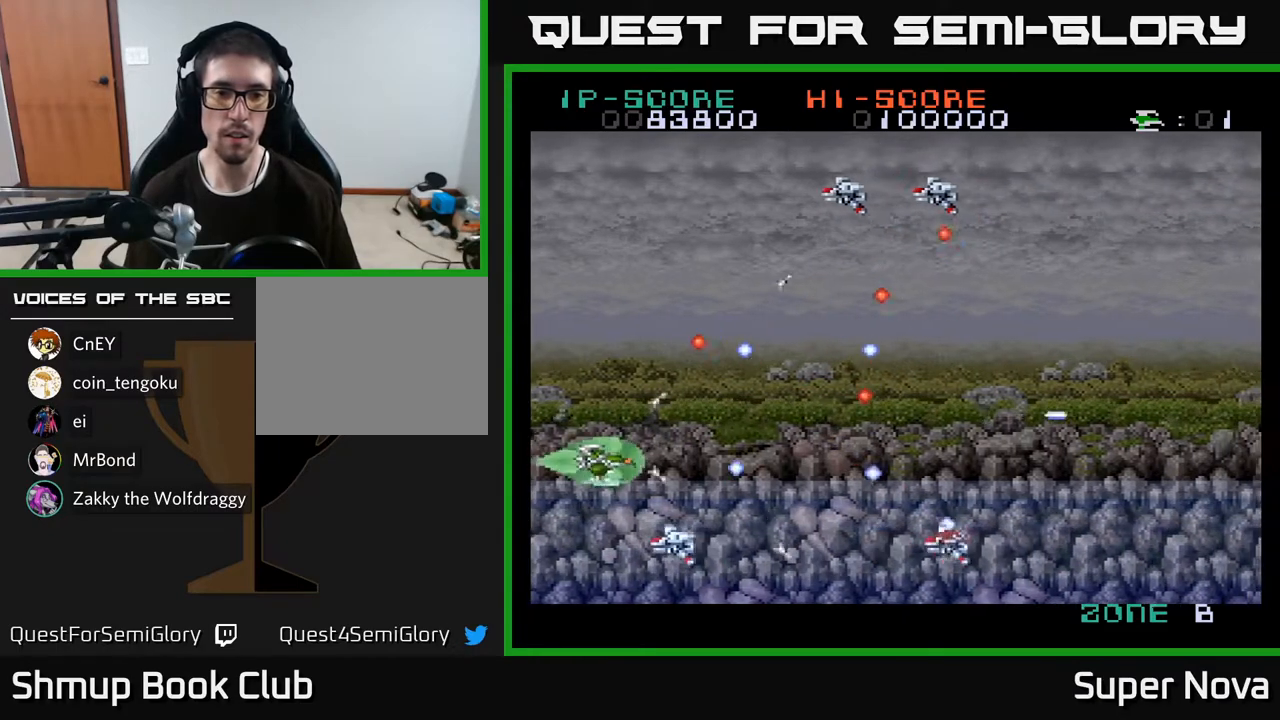
{"buttons": ["A", "DPAD_UP", "DPAD_LEFT"], "right_stick": "center", "events": [[33, "A", "up"], [33, "DPAD_DOWN", "up"], [83, "DPAD_UP", "down"], [83, "X", "down"], [100, "A", "down"], [183, "A", "up"], [183, "X", "up"], [283, "A", "down"], [283, "X", "down"], [383, "A", "up"], [383, "X", "up"], [483, "A", "down"]]}
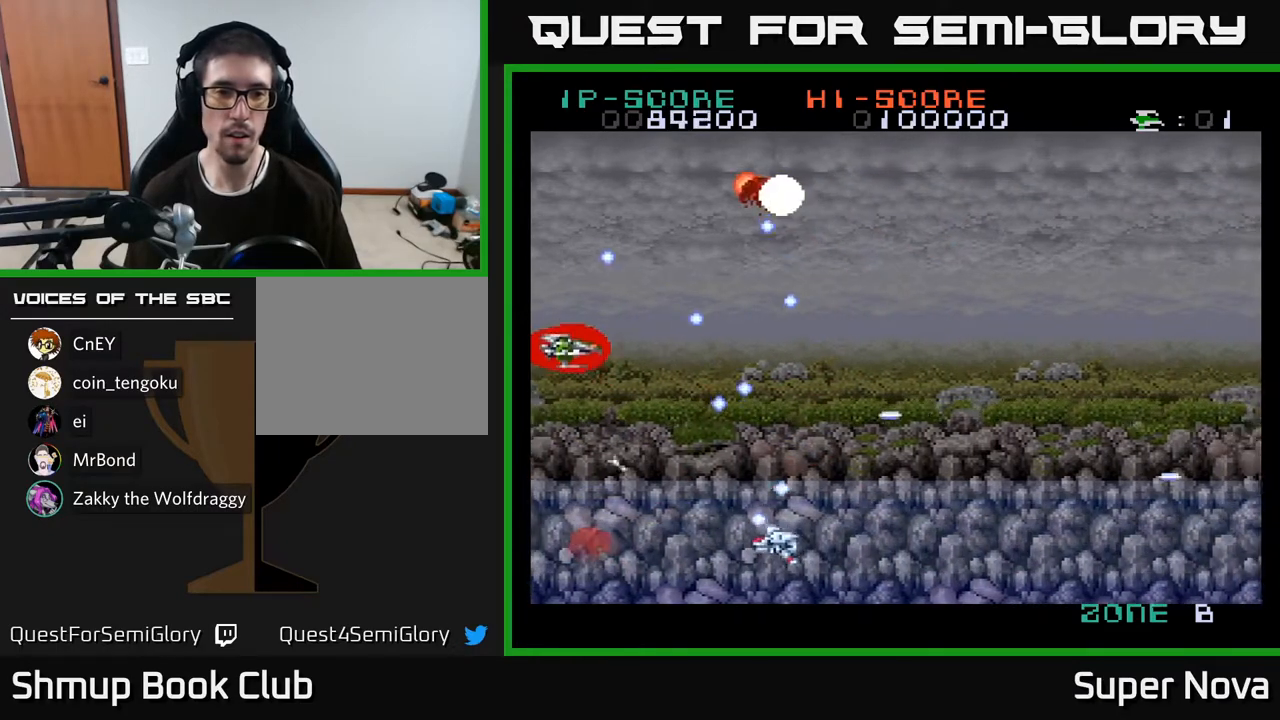
{"buttons": ["X", "DPAD_UP"], "right_stick": "center", "events": [[33, "DPAD_LEFT", "up"], [33, "DPAD_UP", "up"], [83, "A", "up"], [100, "DPAD_DOWN", "down"], [150, "A", "down"], [150, "X", "down"], [217, "DPAD_DOWN", "up"], [217, "DPAD_LEFT", "down"], [217, "X", "up"], [233, "A", "up"], [283, "DPAD_UP", "down"], [317, "DPAD_UP", "up"], [317, "X", "down"], [333, "A", "down"], [383, "DPAD_LEFT", "up"], [383, "X", "up"], [417, "A", "up"], [450, "DPAD_UP", "down"], [483, "X", "down"]]}
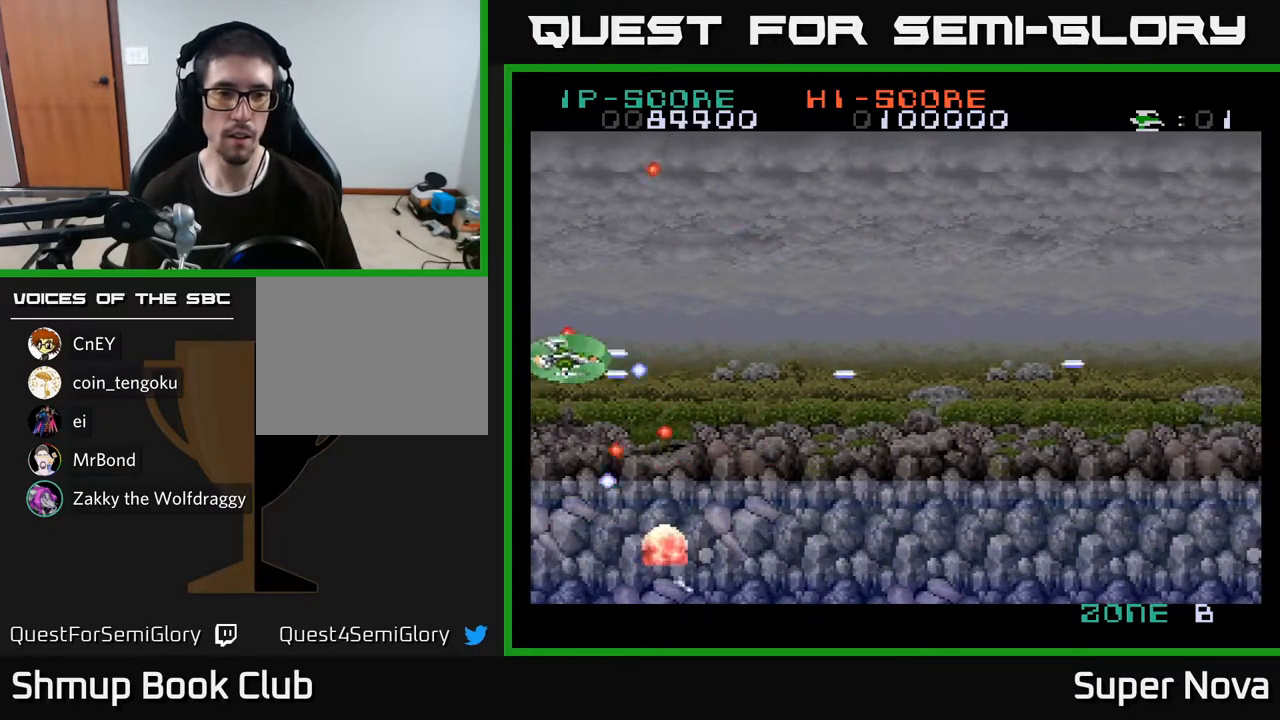
{"buttons": ["DPAD_DOWN", "DPAD_RIGHT"], "right_stick": "center", "events": [[67, "X", "up"], [150, "X", "down"], [167, "DPAD_RIGHT", "down"], [167, "DPAD_UP", "up"], [283, "X", "up"], [350, "X", "down"], [450, "DPAD_DOWN", "down"], [483, "X", "up"]]}
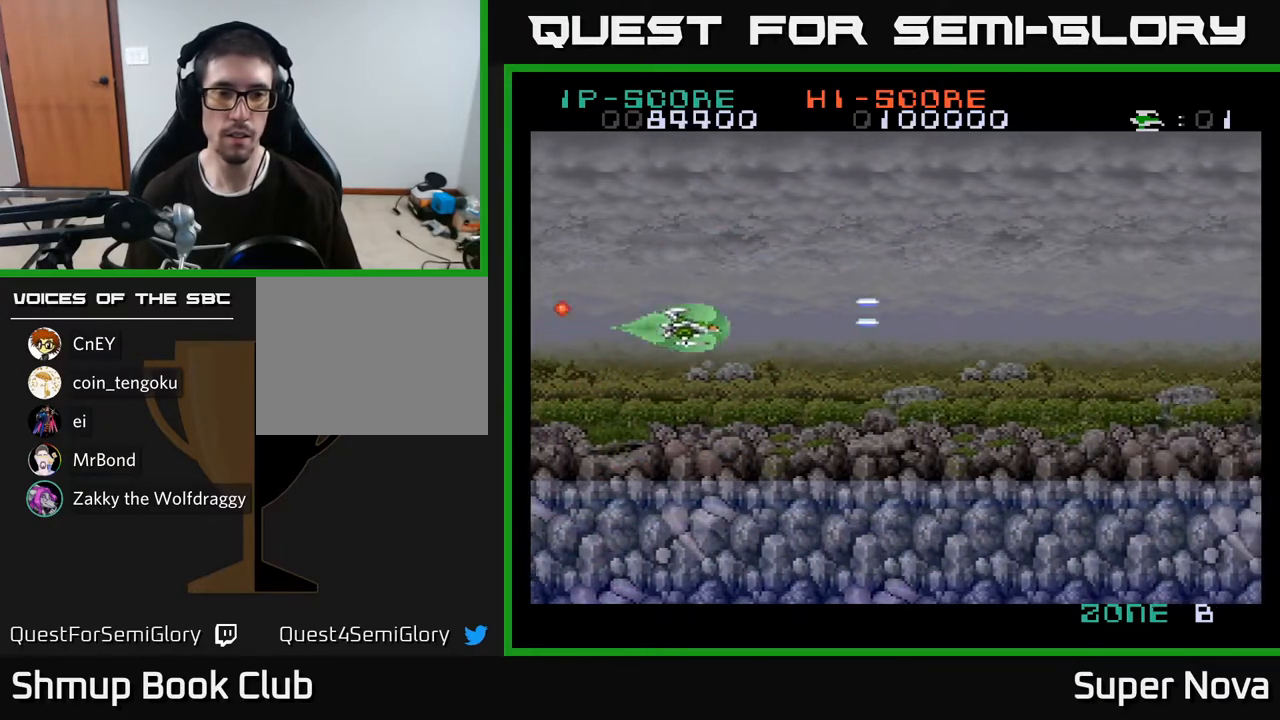
{"buttons": ["X", "DPAD_RIGHT"], "right_stick": "center", "events": [[83, "X", "down"], [167, "X", "up"], [183, "DPAD_DOWN", "up"], [500, "X", "down"]]}
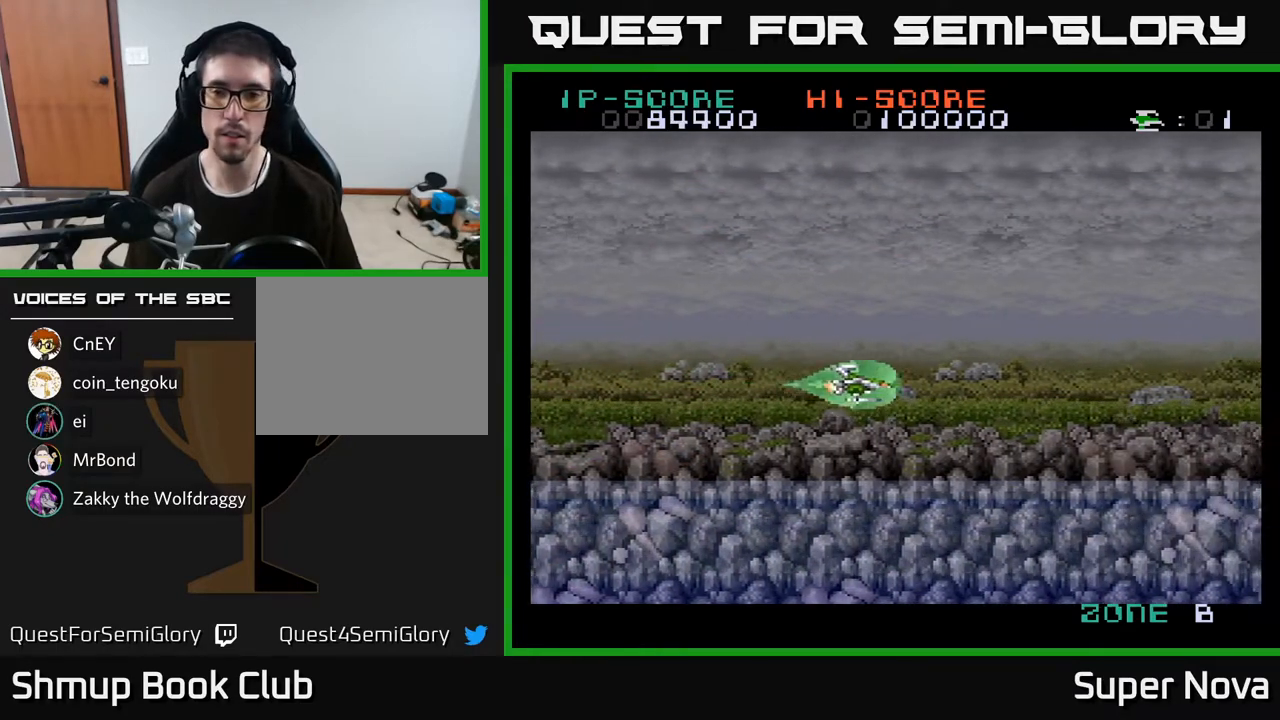
{"buttons": ["A", "DPAD_RIGHT"], "right_stick": "center", "events": [[167, "X", "up"], [300, "A", "down"], [317, "DPAD_UP", "down"], [400, "DPAD_UP", "up"], [417, "A", "up"], [500, "A", "down"]]}
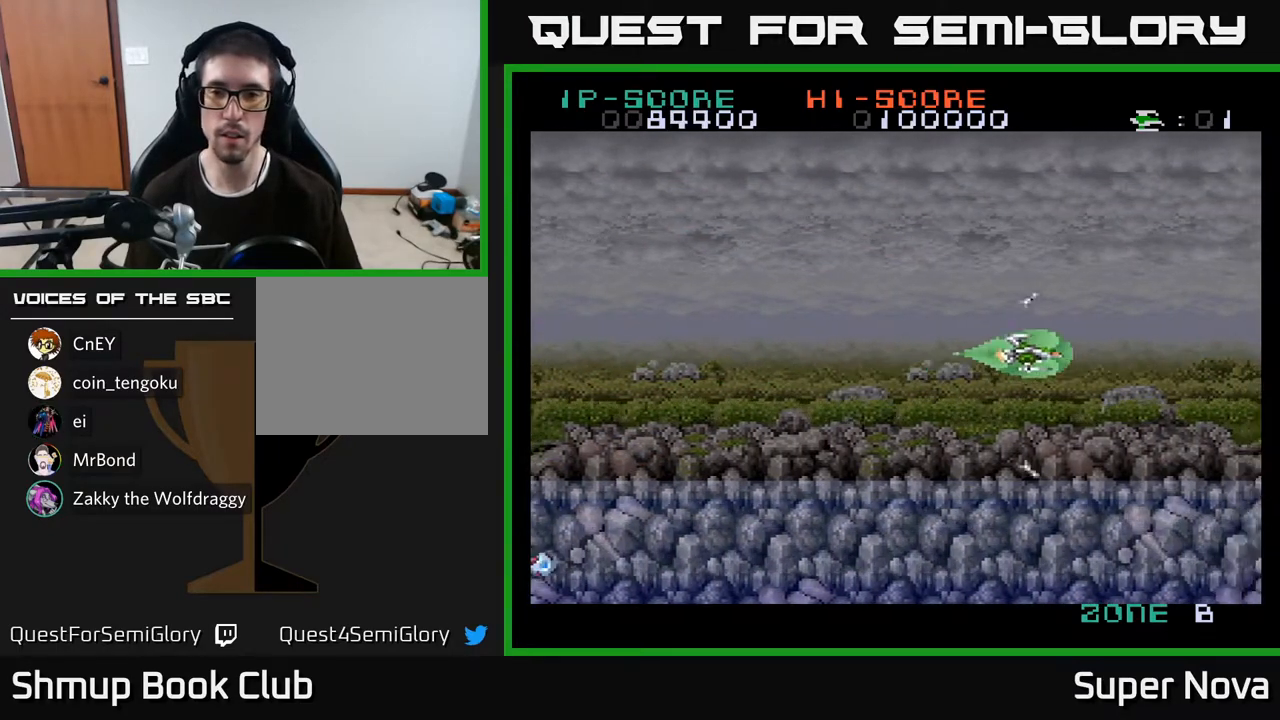
{"buttons": ["DPAD_LEFT"], "right_stick": "center", "events": [[117, "A", "up"], [233, "A", "down"], [317, "DPAD_RIGHT", "up"], [350, "A", "up"], [350, "DPAD_LEFT", "down"]]}
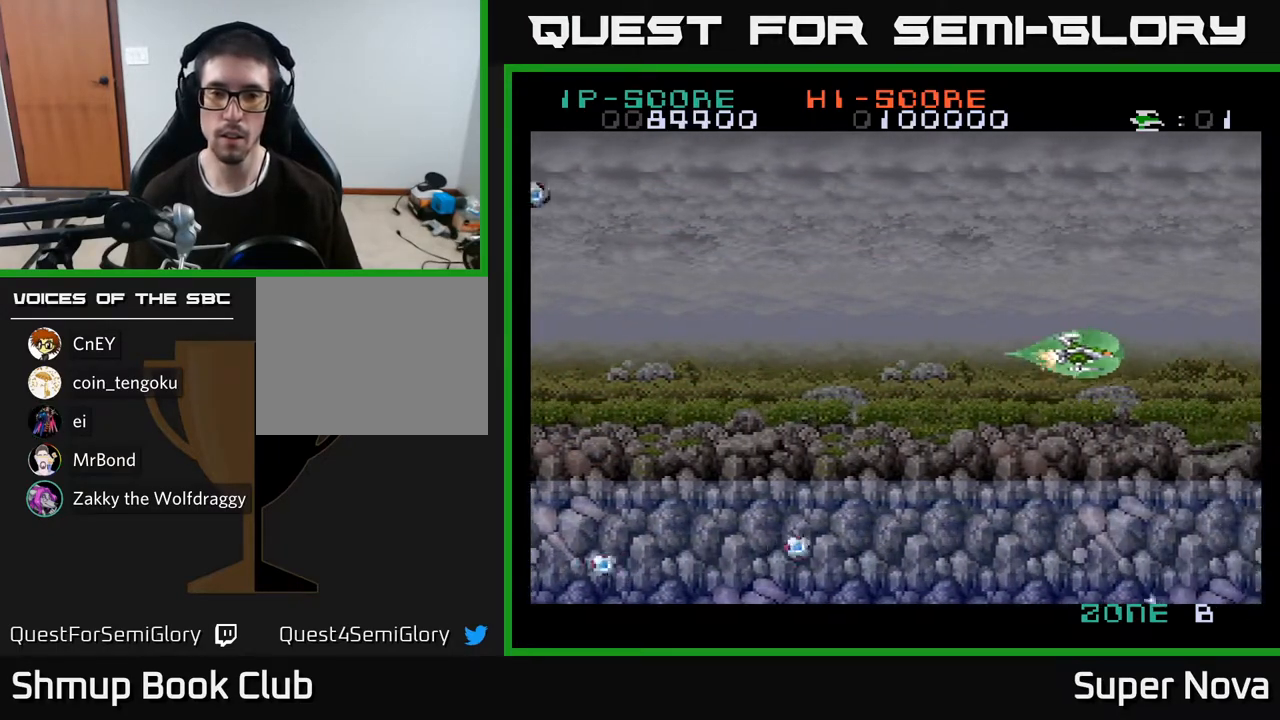
{"buttons": ["A"], "right_stick": "center", "events": [[300, "A", "down"], [400, "A", "up"], [417, "DPAD_LEFT", "up"], [483, "A", "down"]]}
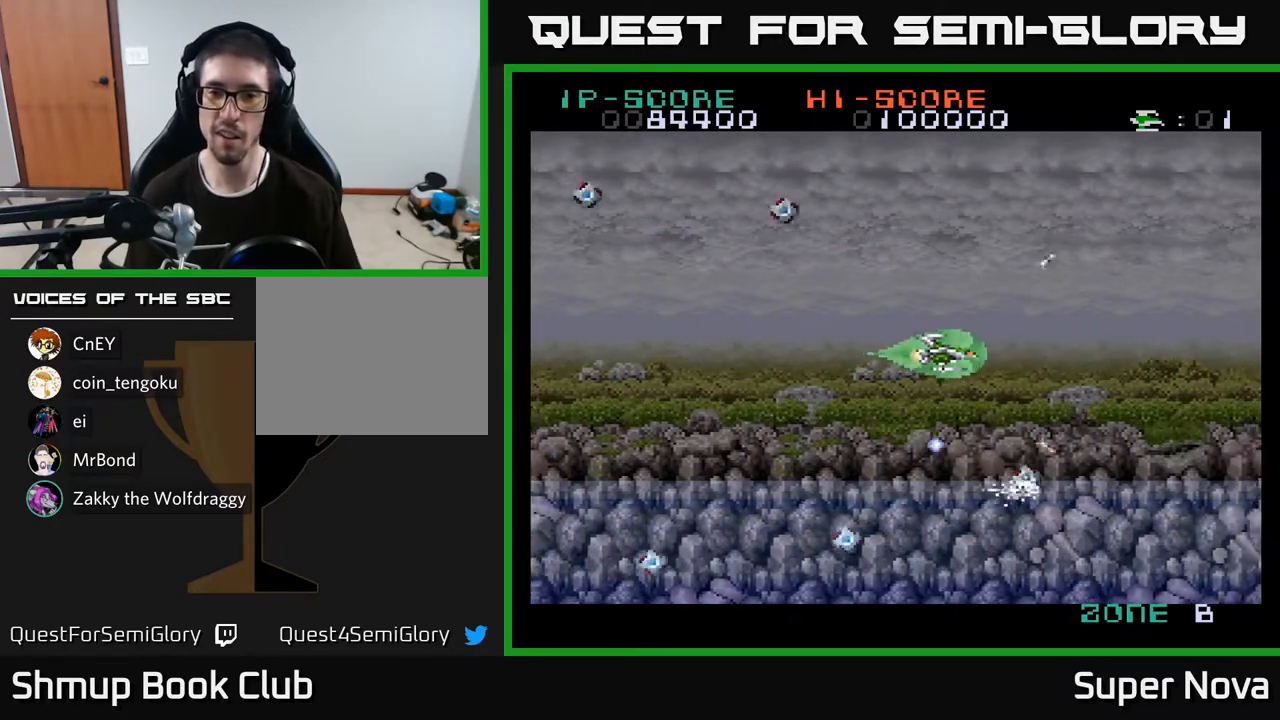
{"buttons": ["DPAD_LEFT"], "right_stick": "center", "events": [[83, "A", "up"], [83, "DPAD_LEFT", "down"], [217, "A", "down"], [267, "DPAD_LEFT", "up"], [317, "A", "up"], [383, "A", "down"], [467, "A", "up"], [467, "DPAD_LEFT", "down"]]}
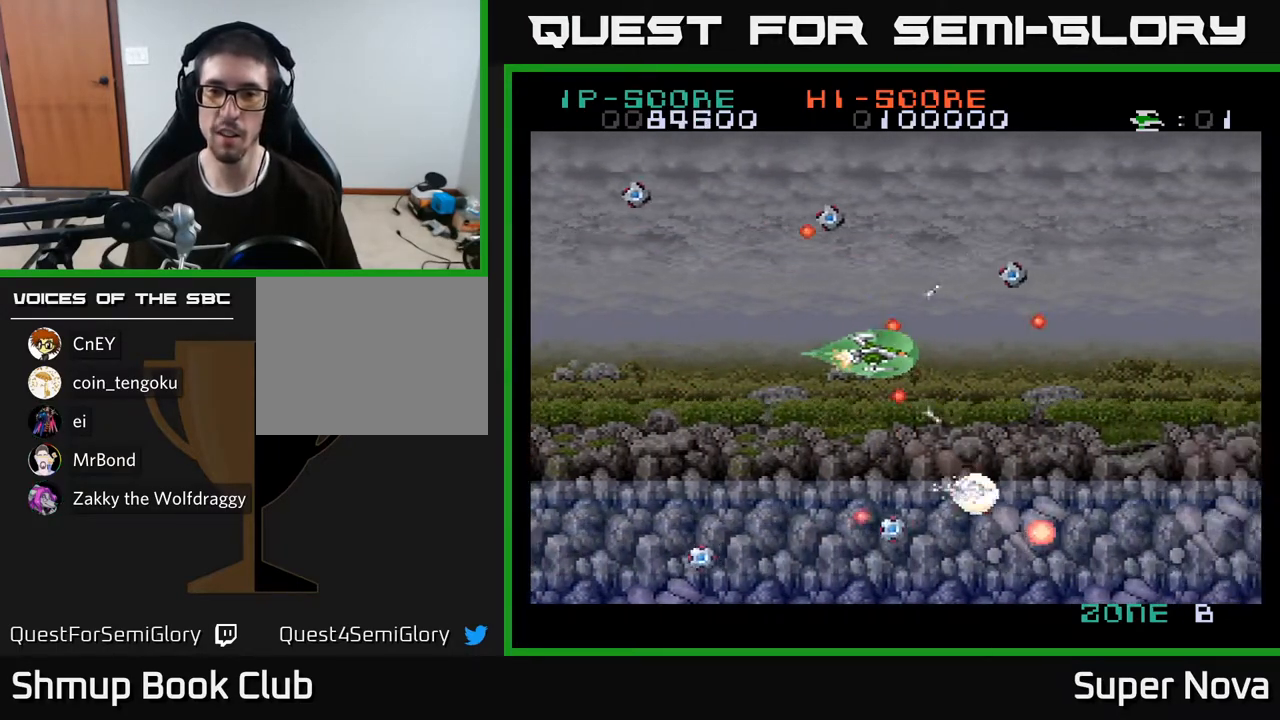
{"buttons": [], "right_stick": "center", "events": [[50, "A", "down"], [133, "DPAD_LEFT", "up"], [150, "A", "up"], [200, "A", "down"], [233, "X", "down"], [300, "X", "up"], [317, "A", "up"], [317, "DPAD_LEFT", "down"], [383, "A", "down"], [483, "A", "up"], [483, "DPAD_LEFT", "up"]]}
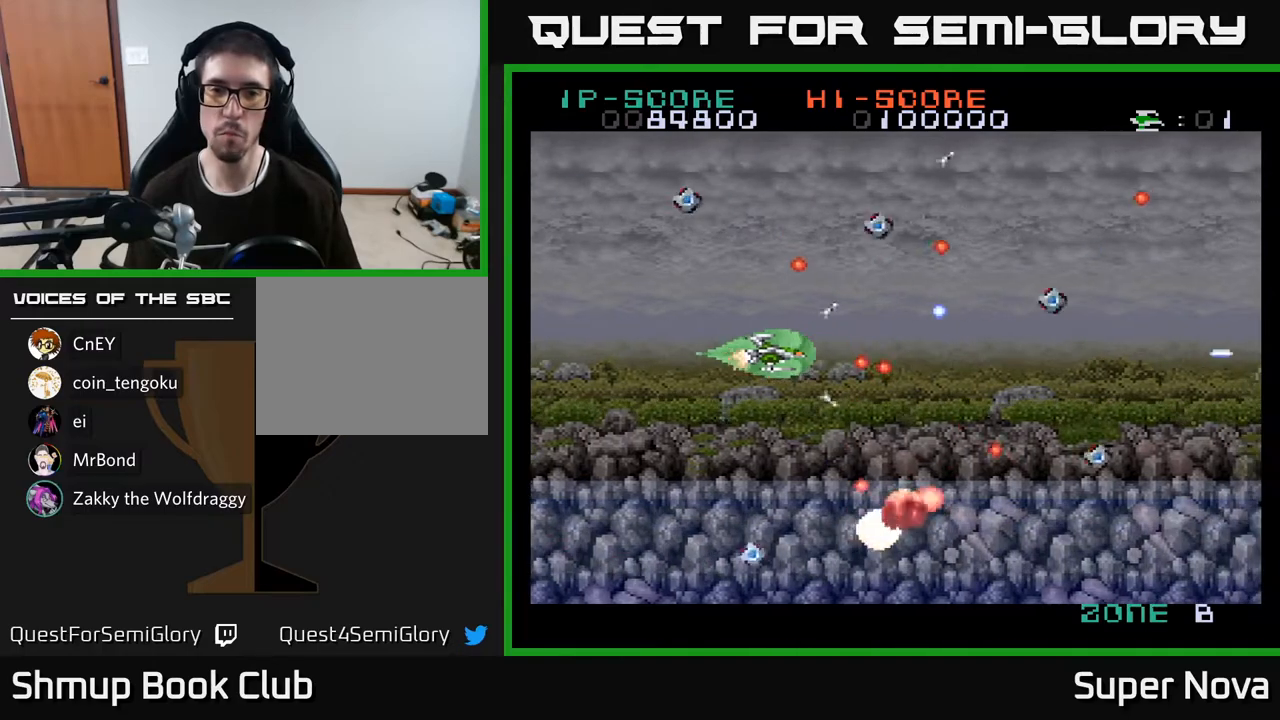
{"buttons": ["DPAD_DOWN"], "right_stick": "center", "events": [[50, "A", "down"], [83, "X", "down"], [100, "DPAD_LEFT", "down"], [117, "X", "up"], [150, "A", "up"], [200, "X", "down"], [217, "A", "down"], [250, "DPAD_DOWN", "down"], [300, "X", "up"], [333, "A", "up"], [367, "A", "down"], [383, "X", "down"], [417, "DPAD_LEFT", "up"], [467, "X", "up"], [483, "A", "up"]]}
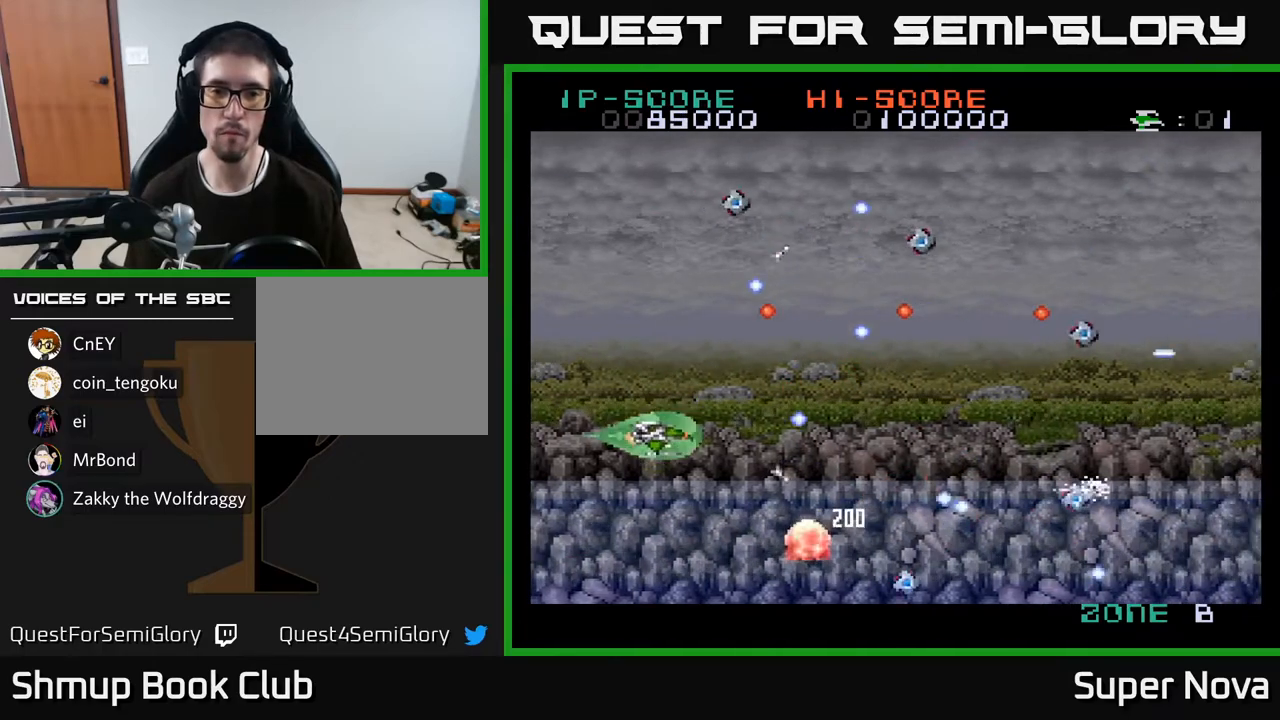
{"buttons": ["DPAD_RIGHT"], "right_stick": "center", "events": [[17, "DPAD_DOWN", "up"], [50, "A", "down"], [50, "X", "down"], [100, "DPAD_LEFT", "down"], [117, "DPAD_DOWN", "down"], [133, "X", "up"], [150, "A", "up"], [183, "DPAD_LEFT", "up"], [217, "A", "down"], [217, "X", "down"], [267, "DPAD_DOWN", "up"], [300, "X", "up"], [317, "A", "up"], [383, "A", "down"], [383, "X", "down"], [400, "DPAD_RIGHT", "down"], [467, "A", "up"], [467, "X", "up"]]}
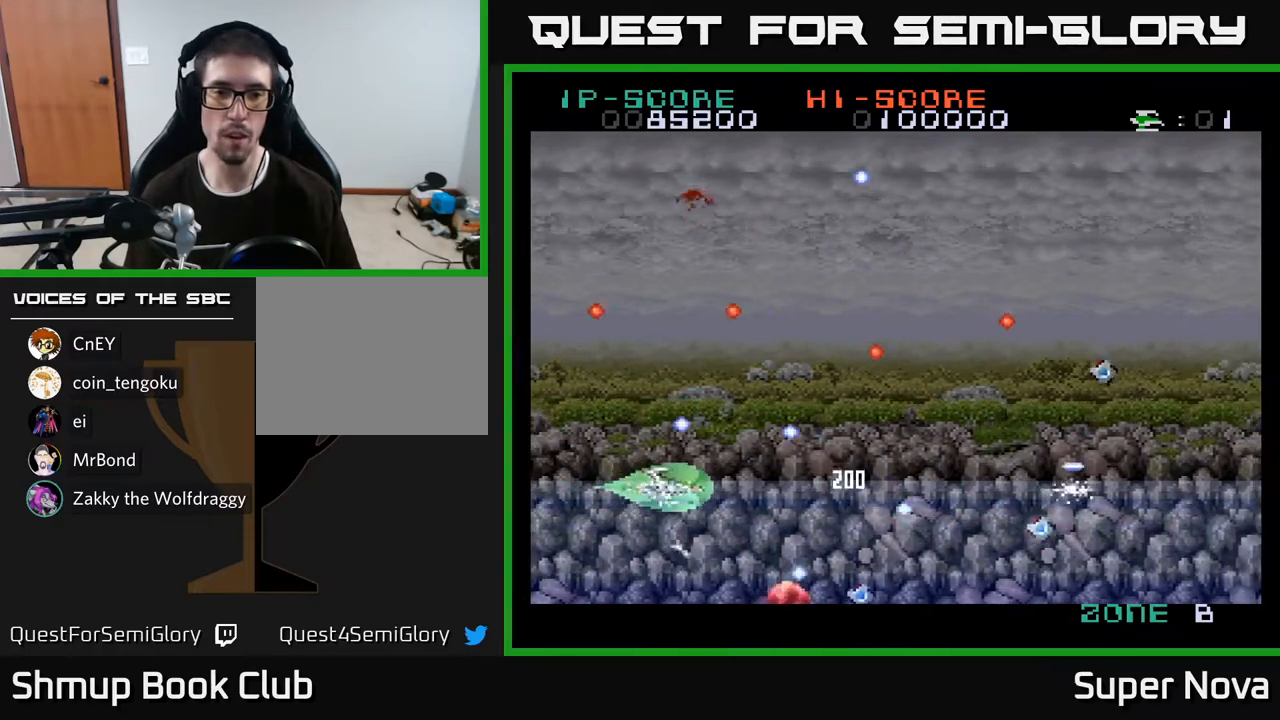
{"buttons": ["DPAD_DOWN"], "right_stick": "center"}
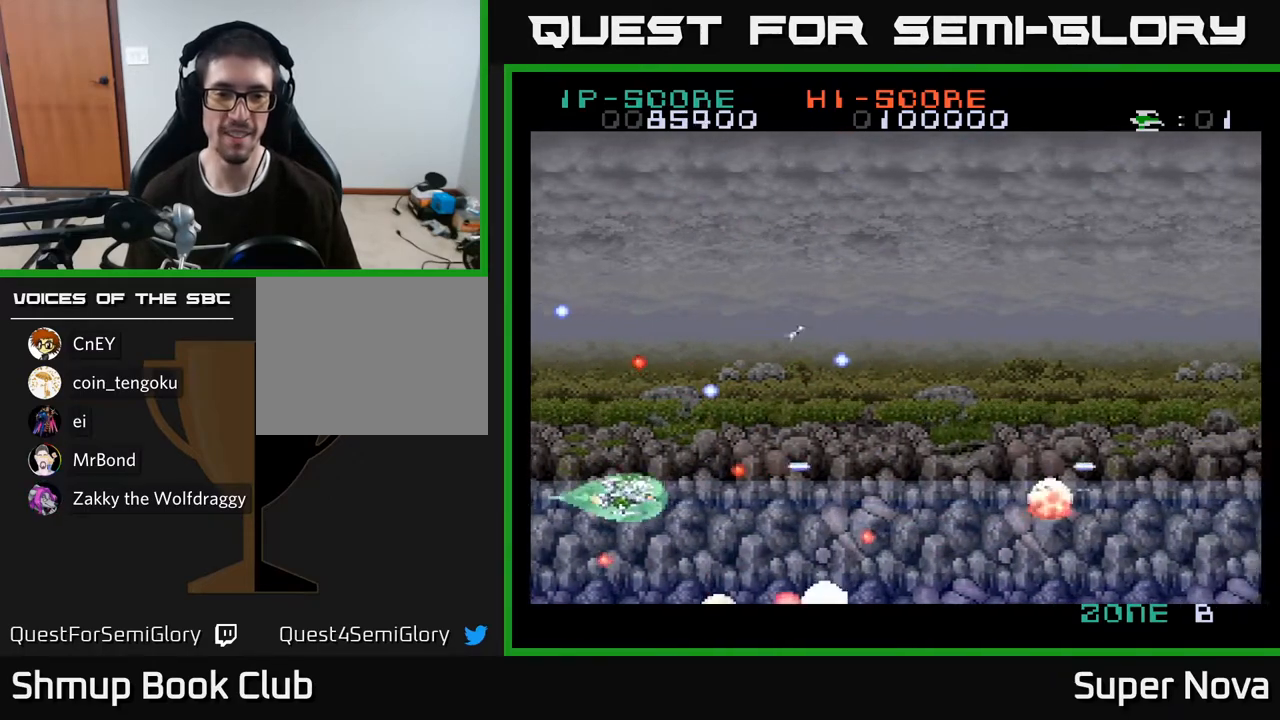
{"buttons": ["X", "DPAD_RIGHT"], "right_stick": "center", "events": [[50, "DPAD_DOWN", "up"], [67, "A", "down"], [67, "X", "down"], [133, "X", "up"], [167, "A", "up"], [233, "A", "down"], [233, "DPAD_DOWN", "down"], [233, "X", "down"], [267, "DPAD_DOWN", "up"], [333, "X", "up"], [350, "A", "up"], [400, "DPAD_UP", "down"], [417, "X", "down"], [500, "DPAD_RIGHT", "down"], [500, "DPAD_UP", "up"]]}
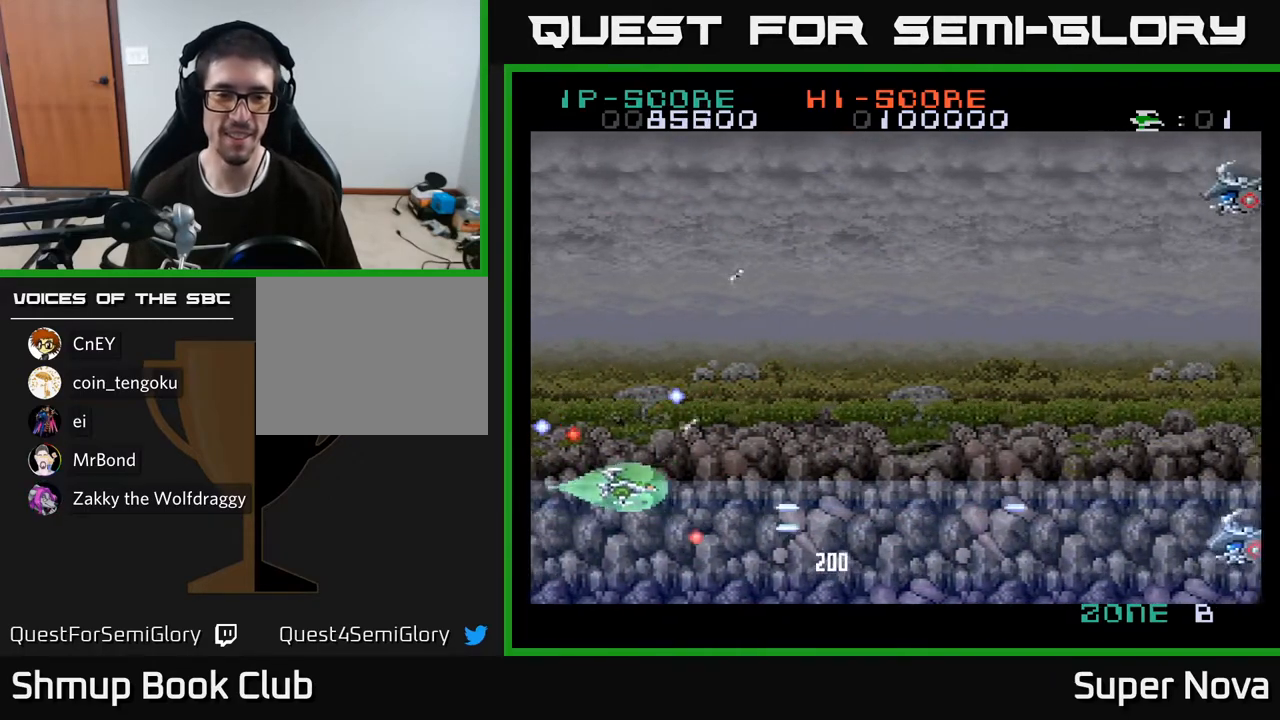
{"buttons": ["DPAD_UP", "DPAD_RIGHT"], "right_stick": "center", "events": [[33, "X", "up"], [100, "X", "down"], [233, "X", "up"], [283, "DPAD_RIGHT", "up"], [283, "DPAD_UP", "down"], [383, "X", "down"], [400, "DPAD_RIGHT", "down"], [500, "X", "up"]]}
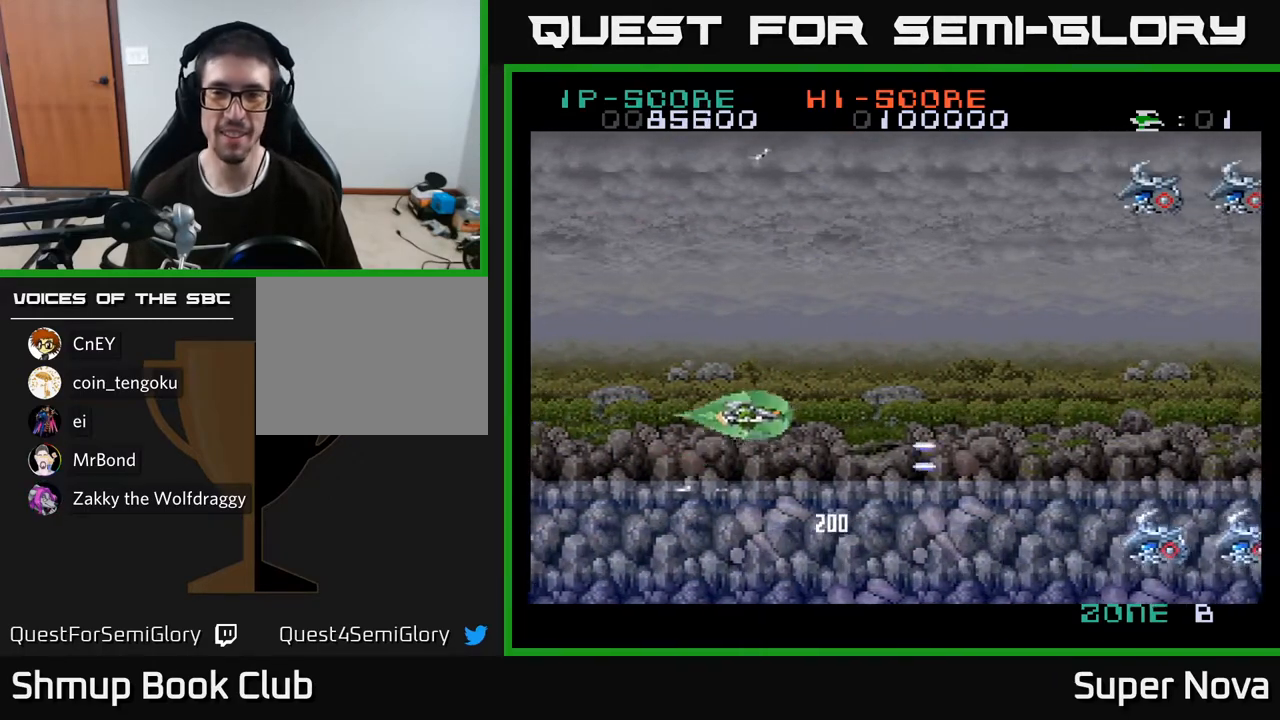
{"buttons": ["DPAD_RIGHT"], "right_stick": "center", "events": [[50, "X", "down"], [83, "DPAD_UP", "up"], [150, "X", "up"], [183, "DPAD_UP", "down"], [217, "X", "down"], [267, "DPAD_UP", "up"], [333, "X", "up"]]}
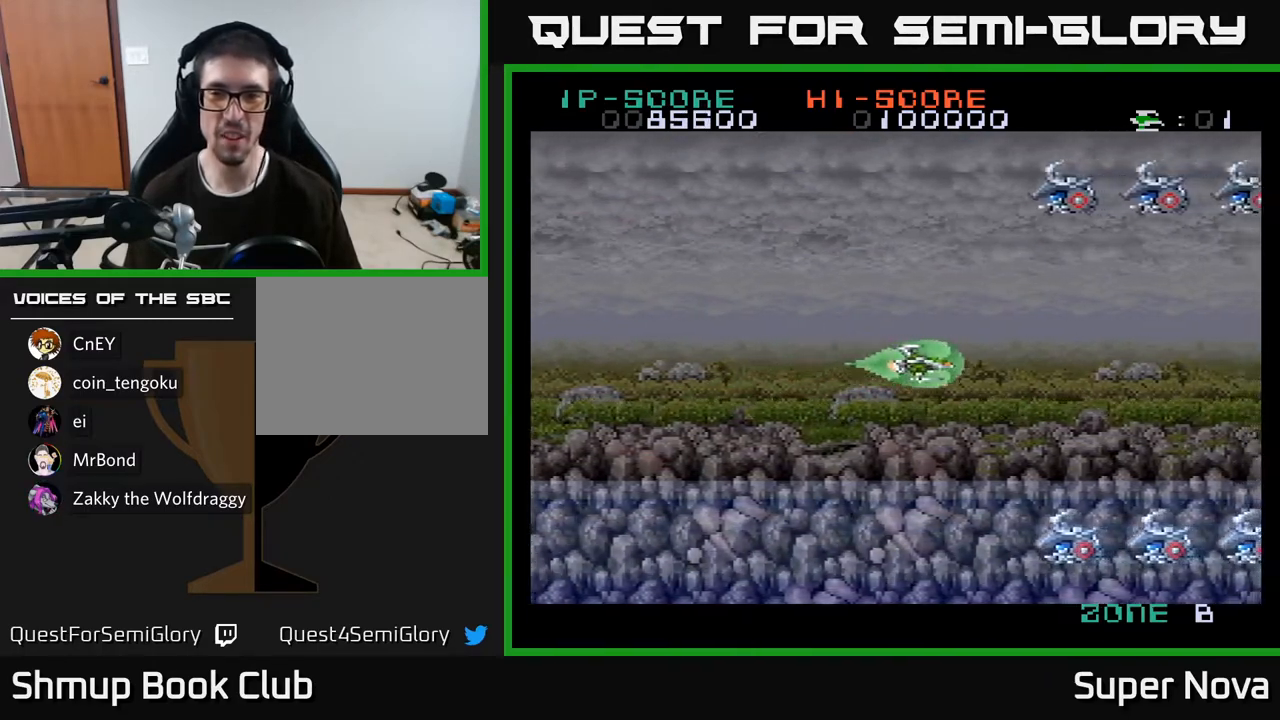
{"buttons": ["A", "X"], "right_stick": "center", "events": [[33, "A", "down"], [117, "A", "up"], [133, "DPAD_RIGHT", "up"], [167, "DPAD_LEFT", "down"], [183, "A", "down"], [250, "DPAD_LEFT", "up"], [283, "A", "up"], [333, "A", "down"], [333, "X", "down"], [383, "DPAD_LEFT", "down"], [400, "X", "up"], [417, "A", "up"], [450, "DPAD_LEFT", "up"], [483, "A", "down"], [483, "X", "down"]]}
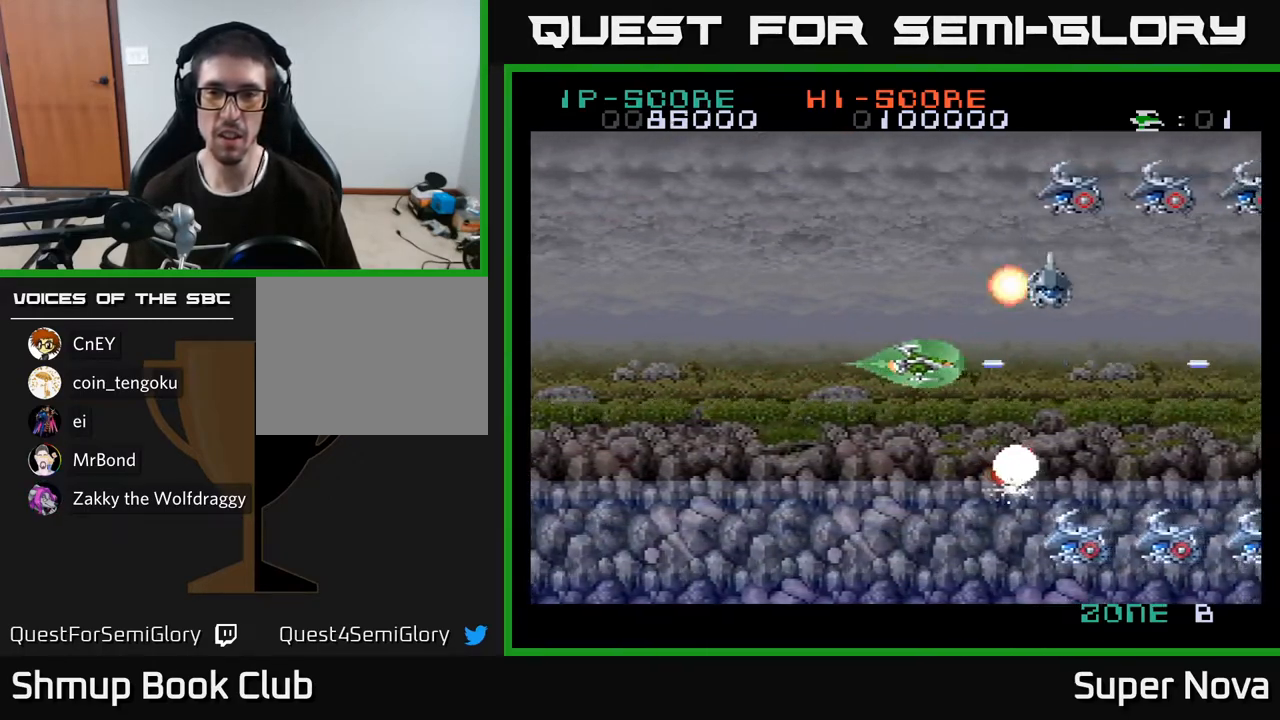
{"buttons": ["A", "X", "DPAD_LEFT"], "right_stick": "center", "events": [[50, "DPAD_RIGHT", "down"], [67, "A", "up"], [67, "X", "up"], [133, "A", "down"], [133, "X", "down"], [200, "X", "up"], [217, "A", "up"], [300, "A", "down"], [300, "X", "down"], [317, "DPAD_RIGHT", "up"], [367, "X", "up"], [383, "A", "up"], [417, "DPAD_LEFT", "down"], [450, "A", "down"], [450, "X", "down"]]}
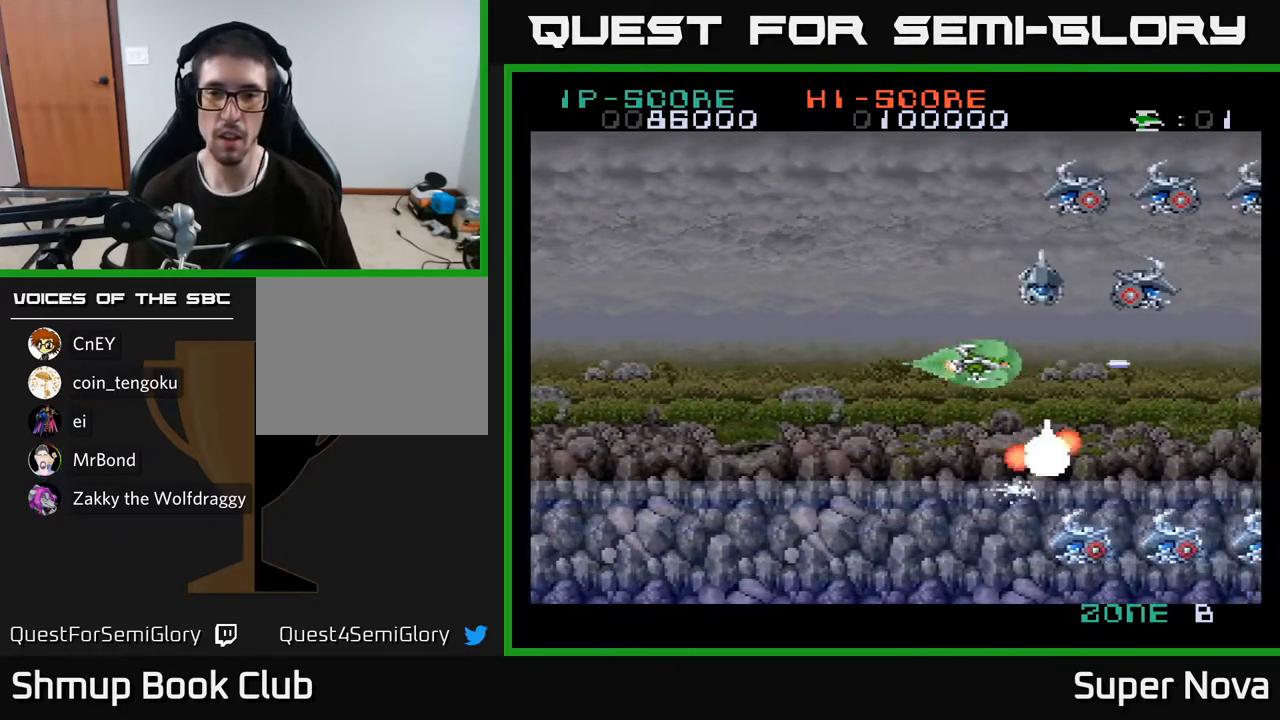
{"buttons": [], "right_stick": "center", "events": [[17, "X", "up"], [33, "A", "up"], [50, "DPAD_LEFT", "up"], [100, "A", "down"], [100, "X", "down"], [133, "DPAD_RIGHT", "down"], [167, "A", "up"], [167, "X", "up"], [267, "X", "down"], [317, "X", "up"], [367, "DPAD_RIGHT", "up"], [400, "A", "down"], [483, "A", "up"]]}
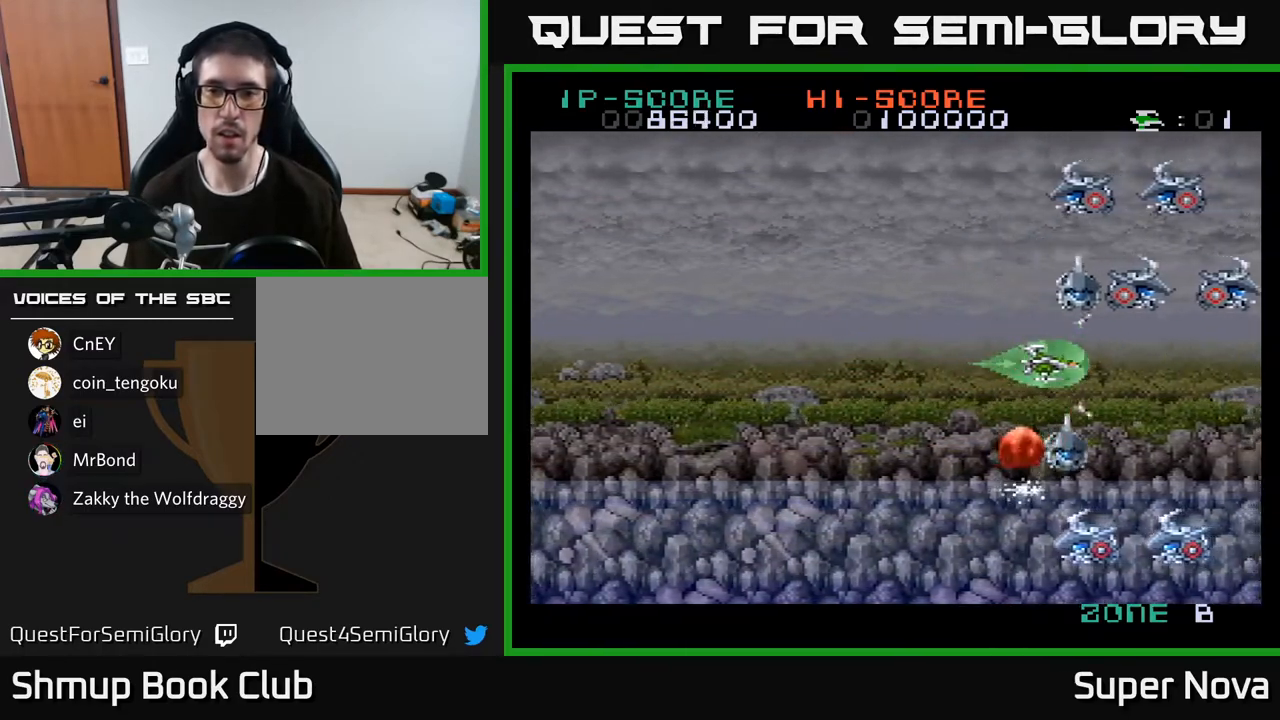
{"buttons": ["DPAD_RIGHT"], "right_stick": "center", "events": [[67, "A", "down"], [150, "A", "up"], [150, "DPAD_RIGHT", "down"], [233, "A", "down"], [267, "DPAD_RIGHT", "up"], [300, "A", "up"], [383, "A", "down"], [383, "X", "down"], [467, "X", "up"], [483, "A", "up"], [483, "DPAD_RIGHT", "down"]]}
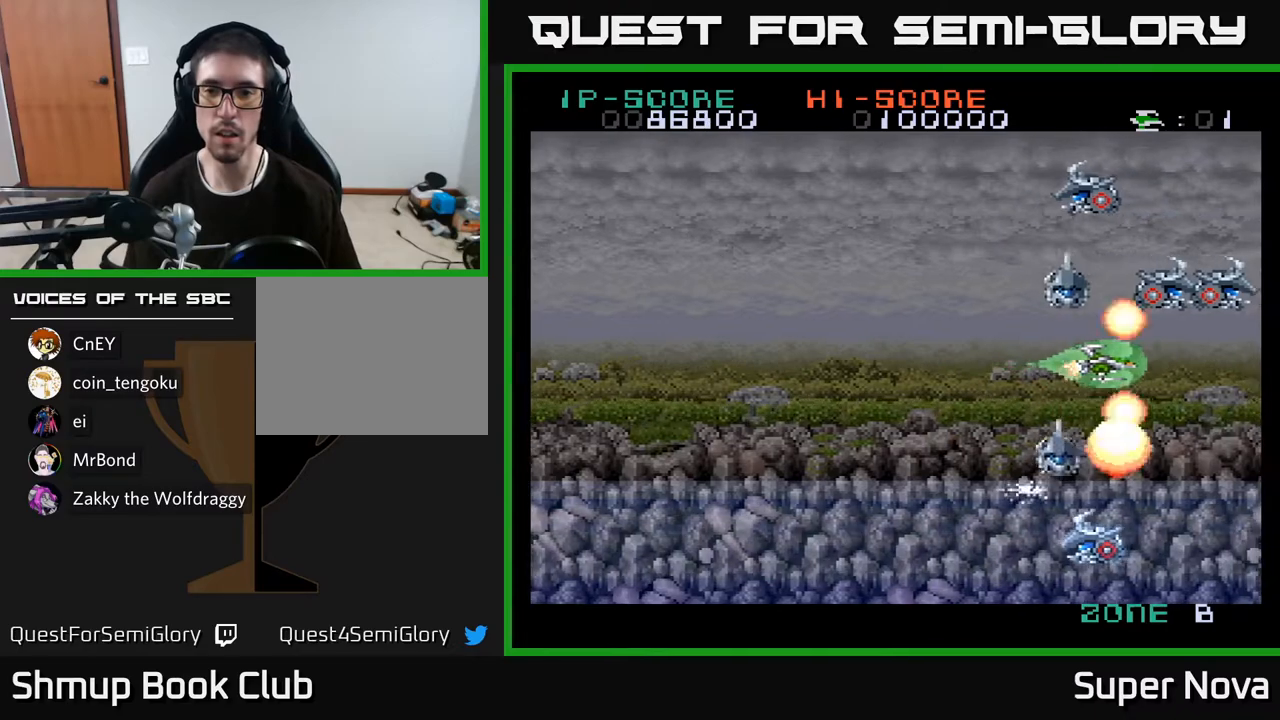
{"buttons": ["A"], "right_stick": "center", "events": [[50, "A", "down"], [67, "DPAD_RIGHT", "up"], [67, "X", "down"], [83, "DPAD_LEFT", "down"], [100, "X", "up"], [133, "A", "up"], [200, "DPAD_LEFT", "up"], [217, "A", "down"], [283, "A", "up"], [350, "DPAD_RIGHT", "down"], [367, "A", "down"], [400, "A", "up"], [500, "A", "down"], [500, "DPAD_RIGHT", "up"]]}
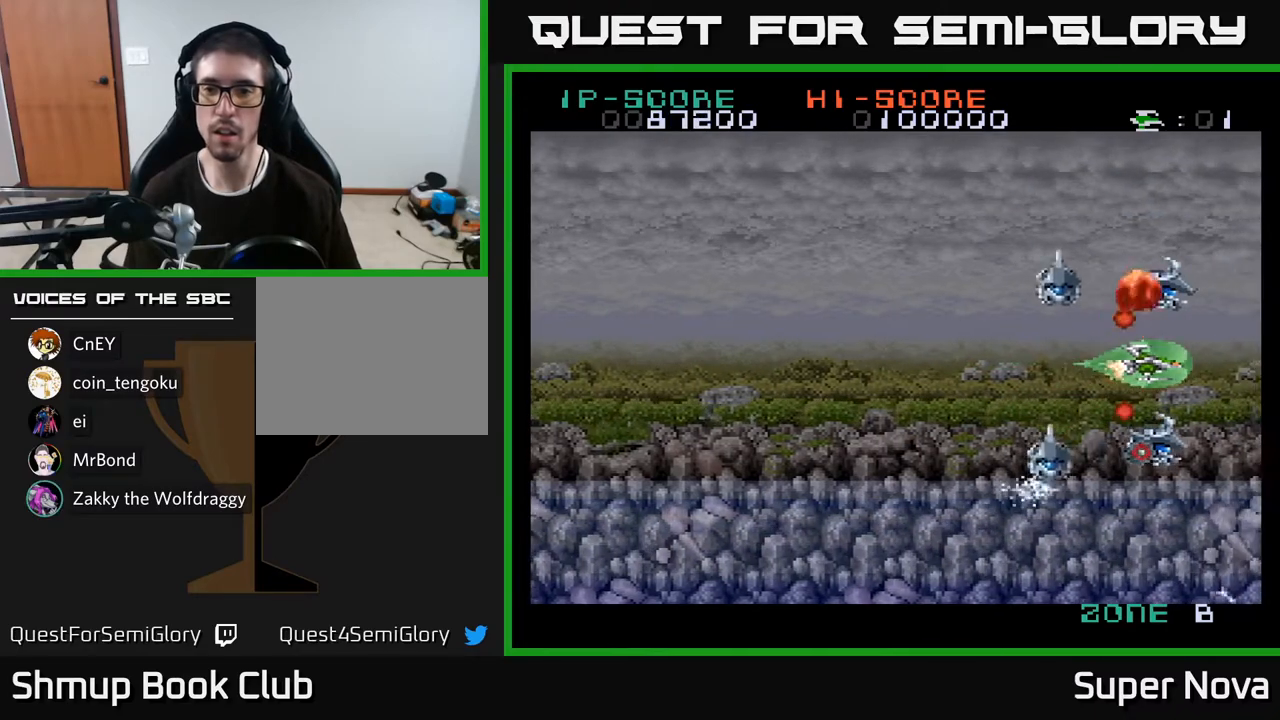
{"buttons": ["A"], "right_stick": "center", "events": [[67, "A", "up"], [150, "A", "down"], [233, "A", "up"], [300, "A", "down"], [383, "A", "up"], [383, "DPAD_RIGHT", "down"], [450, "A", "down"], [467, "DPAD_RIGHT", "up"]]}
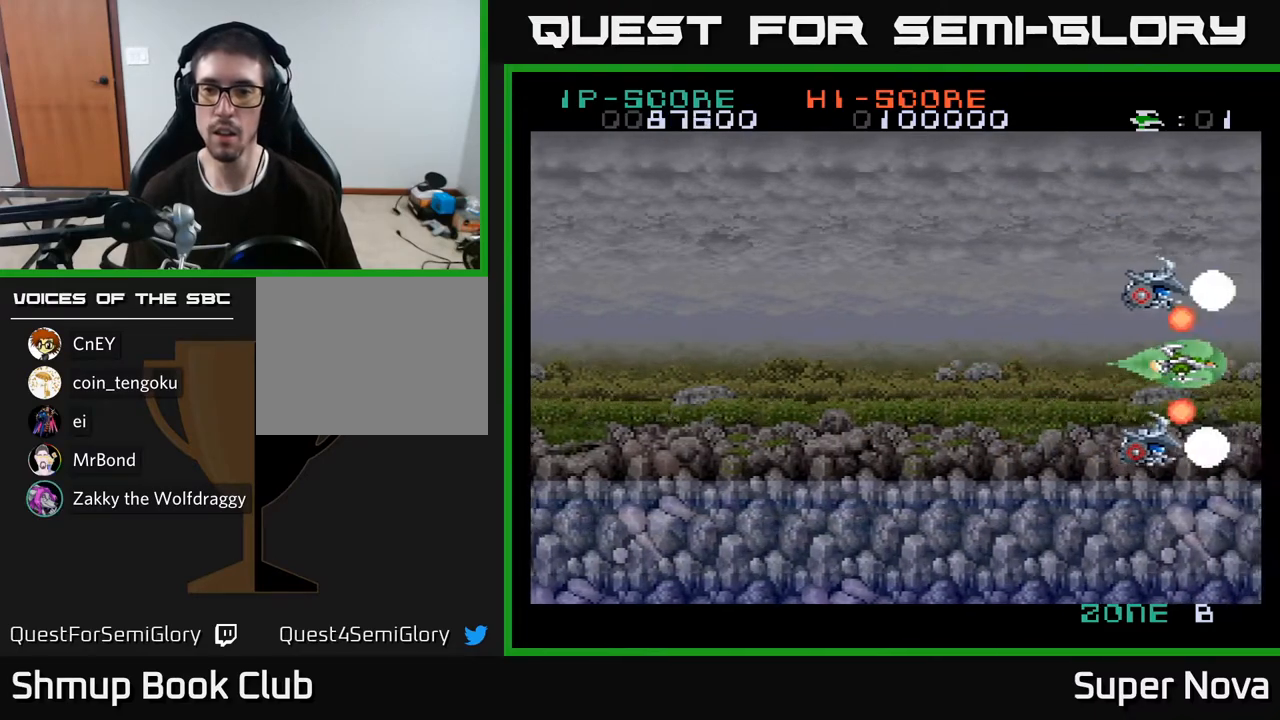
{"buttons": [], "right_stick": "center", "events": [[33, "A", "up"], [100, "A", "down"], [167, "A", "up"], [250, "A", "down"], [333, "A", "up"], [400, "A", "down"], [467, "A", "up"]]}
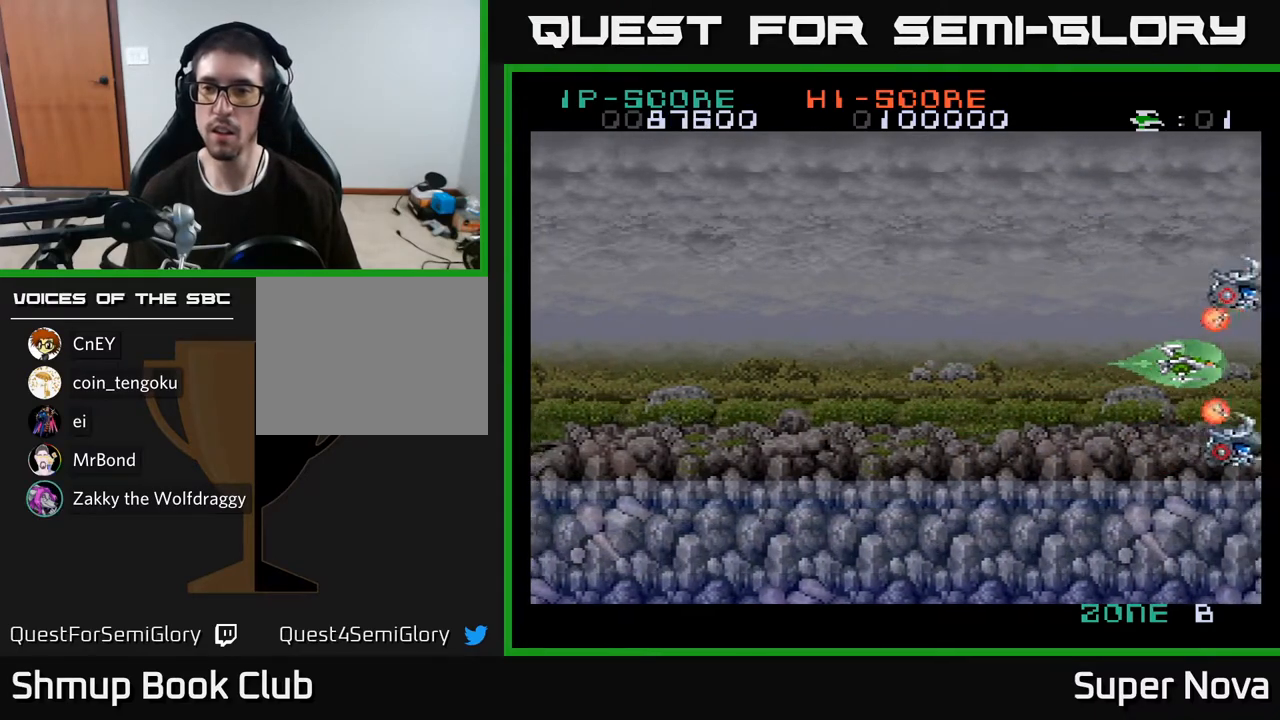
{"buttons": ["X", "DPAD_LEFT"], "right_stick": "center", "events": [[17, "DPAD_RIGHT", "down"], [50, "A", "down"], [100, "A", "up"], [100, "DPAD_RIGHT", "up"], [167, "DPAD_LEFT", "down"], [183, "A", "down"], [267, "A", "up"], [300, "A", "down"], [300, "X", "down"], [350, "A", "up"], [400, "A", "down"], [450, "A", "up"], [450, "X", "up"], [500, "X", "down"]]}
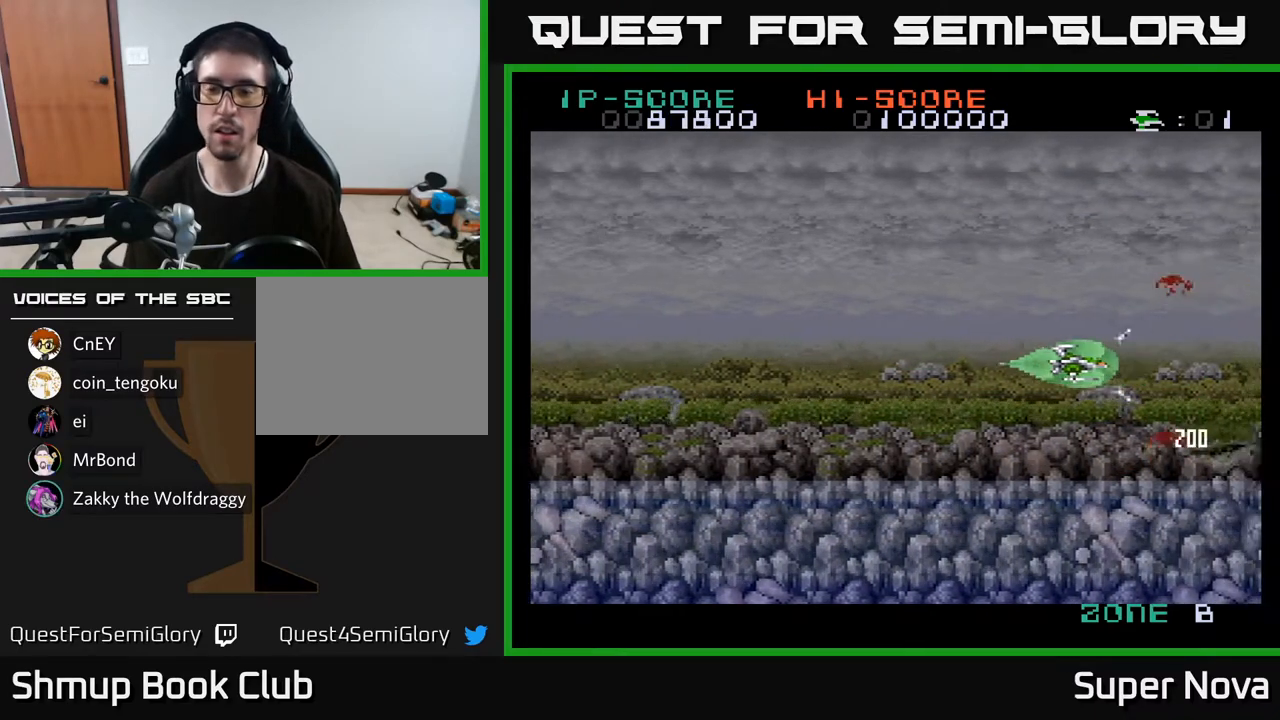
{"buttons": [], "right_stick": "center", "events": [[117, "X", "up"], [167, "X", "down"], [267, "X", "up"], [350, "X", "down"], [433, "DPAD_LEFT", "up"], [483, "X", "up"]]}
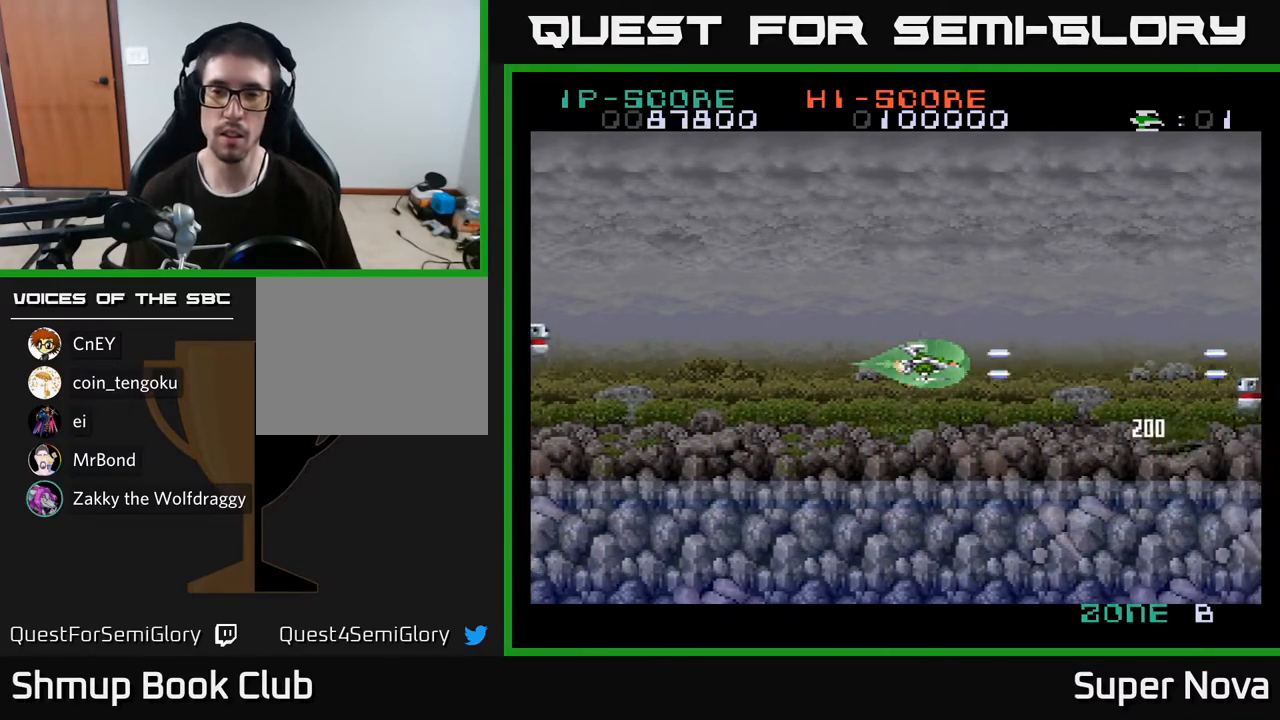
{"buttons": ["DPAD_RIGHT"], "right_stick": "center", "events": [[83, "X", "down"], [217, "X", "up"], [250, "DPAD_DOWN", "down"], [283, "DPAD_RIGHT", "down"], [317, "X", "down"], [433, "X", "up"], [450, "DPAD_DOWN", "up"]]}
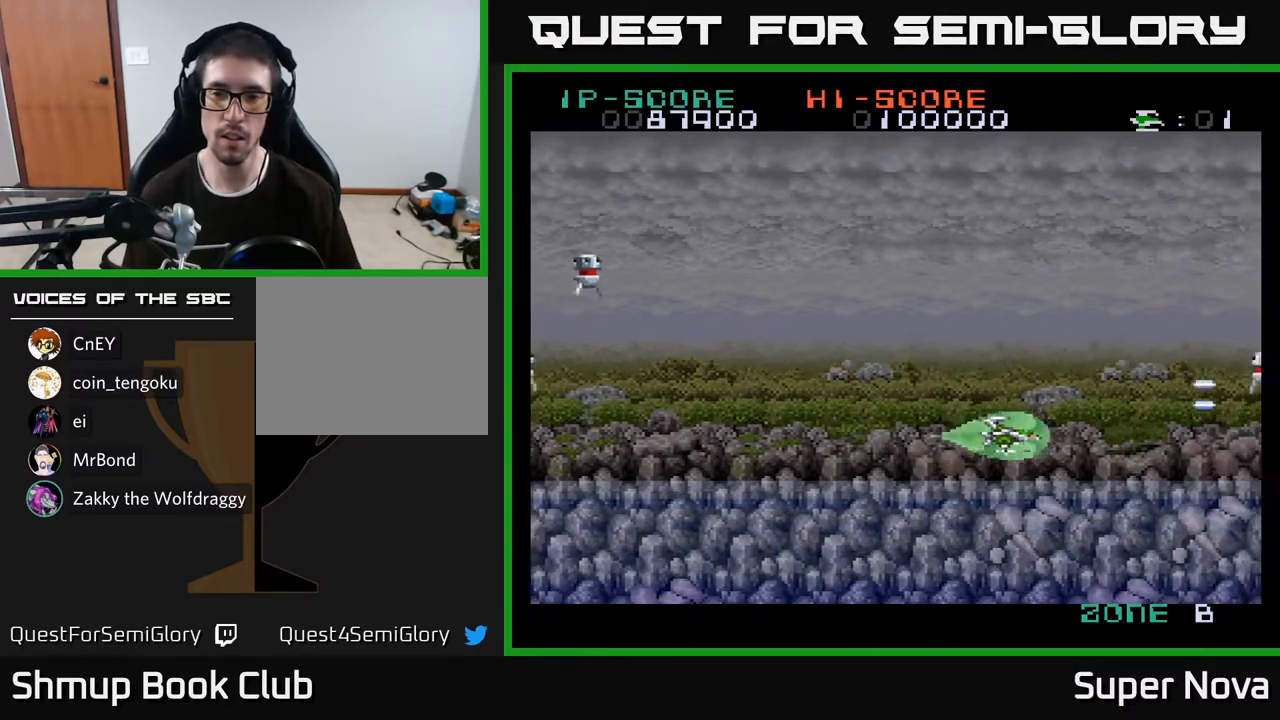
{"buttons": ["DPAD_UP"], "right_stick": "center", "events": [[17, "X", "down"], [117, "X", "up"], [200, "X", "down"], [233, "DPAD_RIGHT", "up"], [283, "X", "up"], [333, "DPAD_DOWN", "down"], [367, "DPAD_RIGHT", "down"], [367, "X", "down"], [417, "DPAD_DOWN", "up"], [450, "DPAD_RIGHT", "up"], [483, "X", "up"], [500, "DPAD_UP", "down"]]}
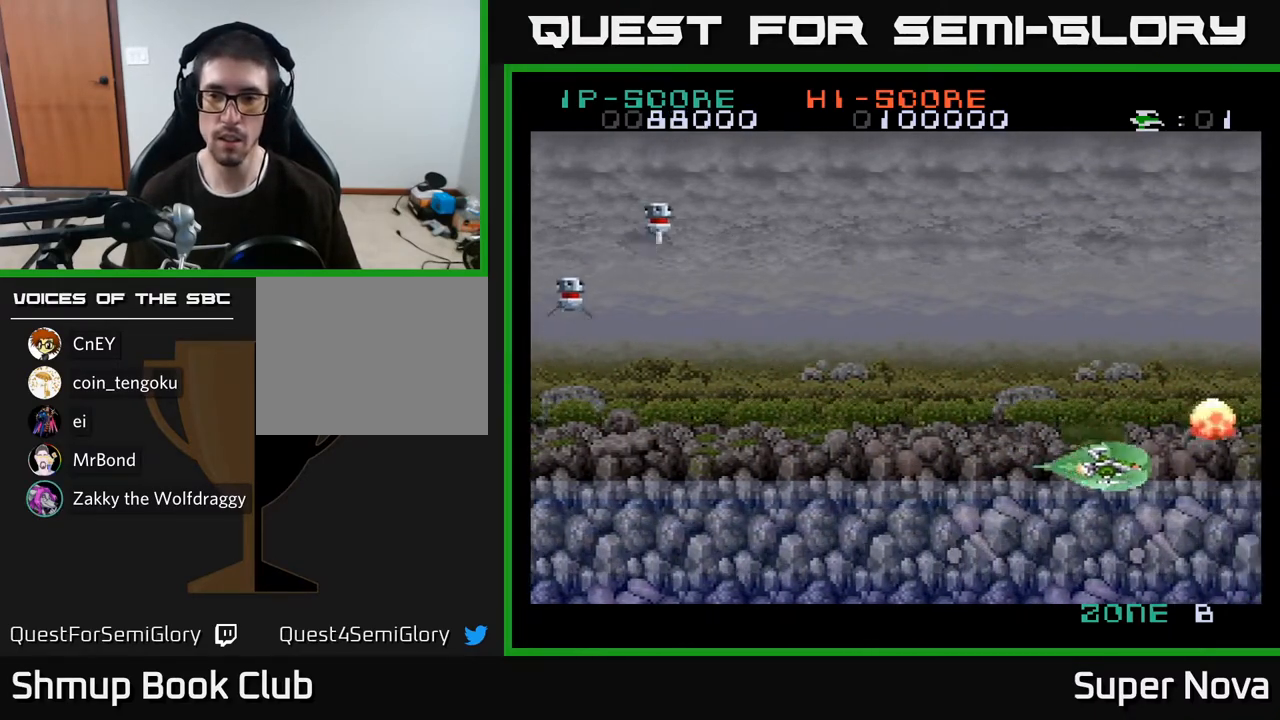
{"buttons": ["X", "DPAD_DOWN", "DPAD_LEFT"], "right_stick": "center", "events": [[67, "X", "down"], [150, "X", "up"], [200, "DPAD_UP", "up"], [267, "X", "down"], [367, "X", "up"], [383, "DPAD_LEFT", "down"], [450, "X", "down"], [500, "DPAD_DOWN", "down"]]}